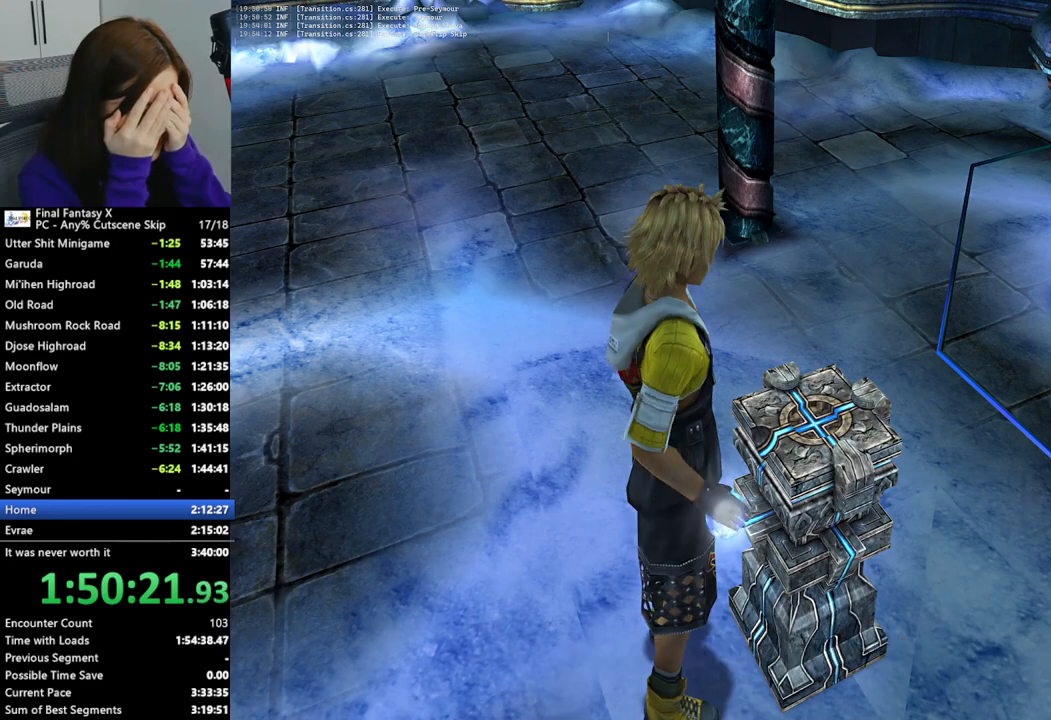
Gameplay with a controller (PlayStation layout); each line is a JSON object with the inputs held at the frame after it. "events" lists button and stick changes between this image and that frame as [ms after this image, input, new state], when the widget could be followed in between.
{"buttons": [], "left_stick": "center", "right_stick": "center", "events": [[100, "CROSS", "up"], [167, "CROSS", "down"], [233, "CROSS", "up"]]}
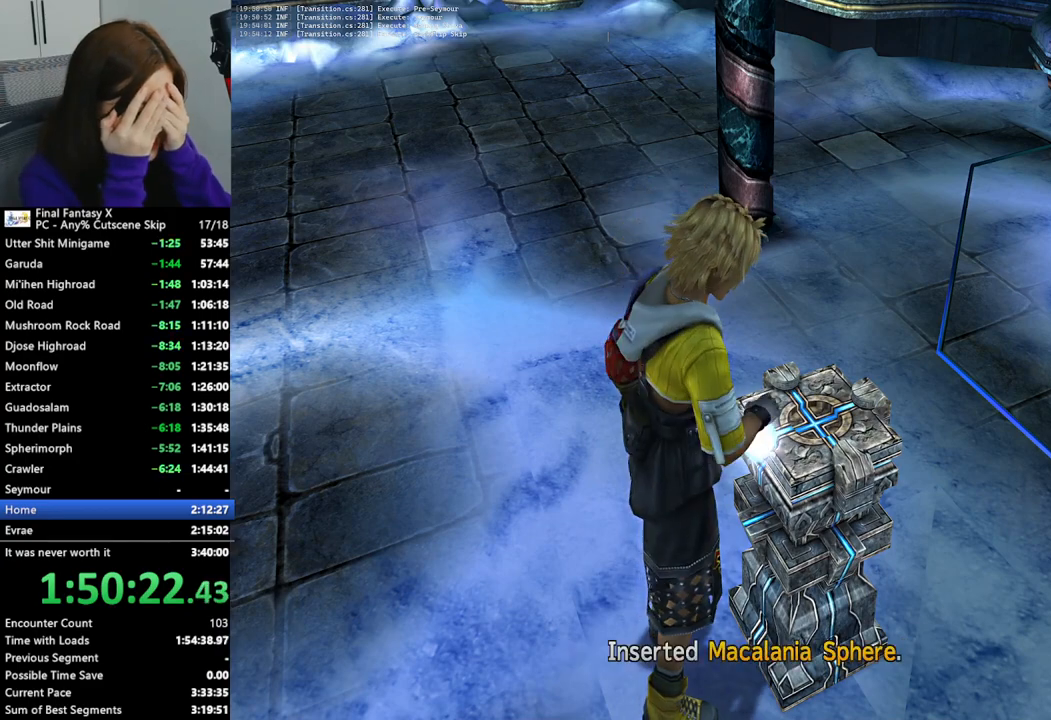
{"buttons": ["CIRCLE"], "left_stick": "center", "right_stick": "center", "events": [[67, "CROSS", "down"], [167, "CROSS", "up"], [500, "CIRCLE", "down"]]}
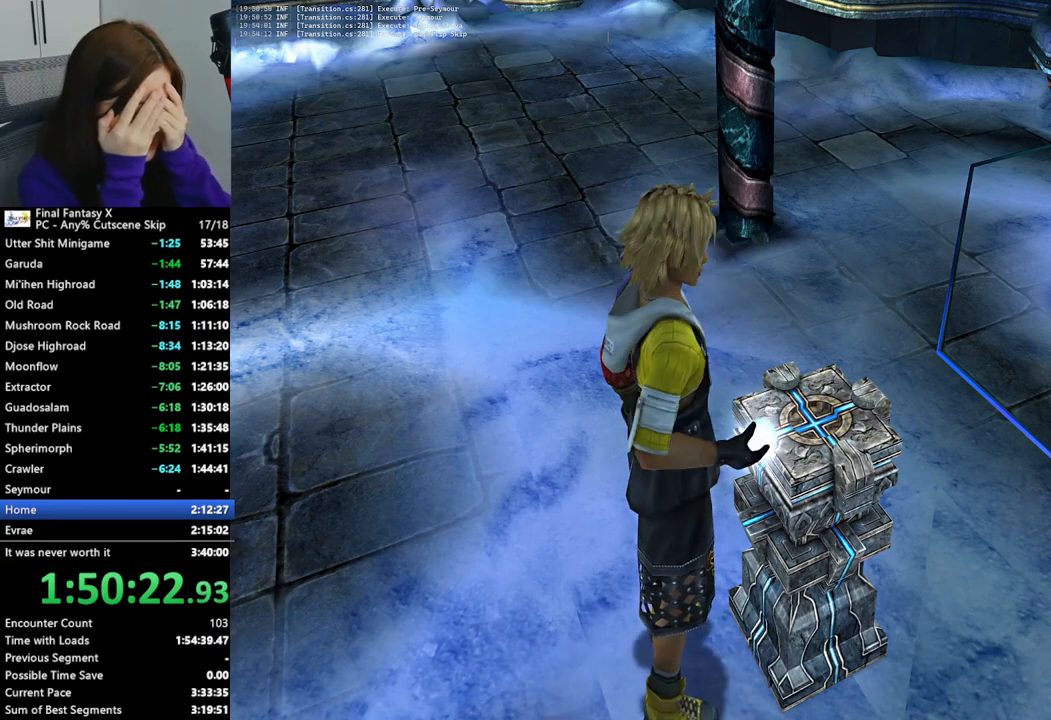
{"buttons": ["CIRCLE"], "left_stick": "center", "right_stick": "center", "events": []}
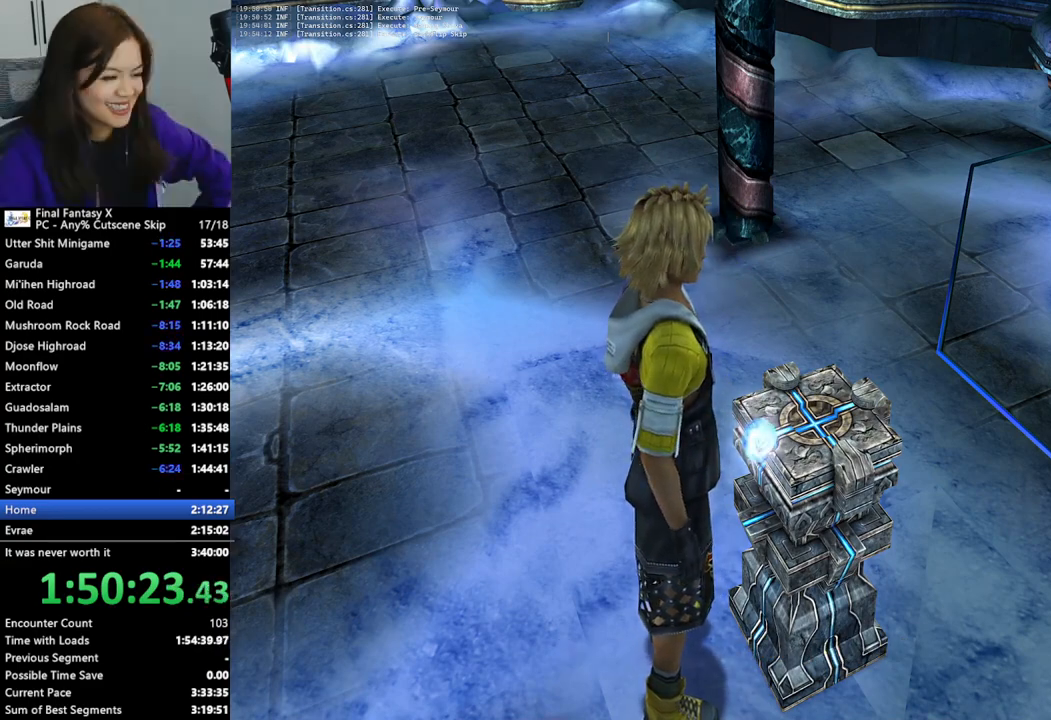
{"buttons": ["CIRCLE", "DPAD_DOWN"], "left_stick": "center", "right_stick": "center", "events": [[200, "DPAD_DOWN", "down"]]}
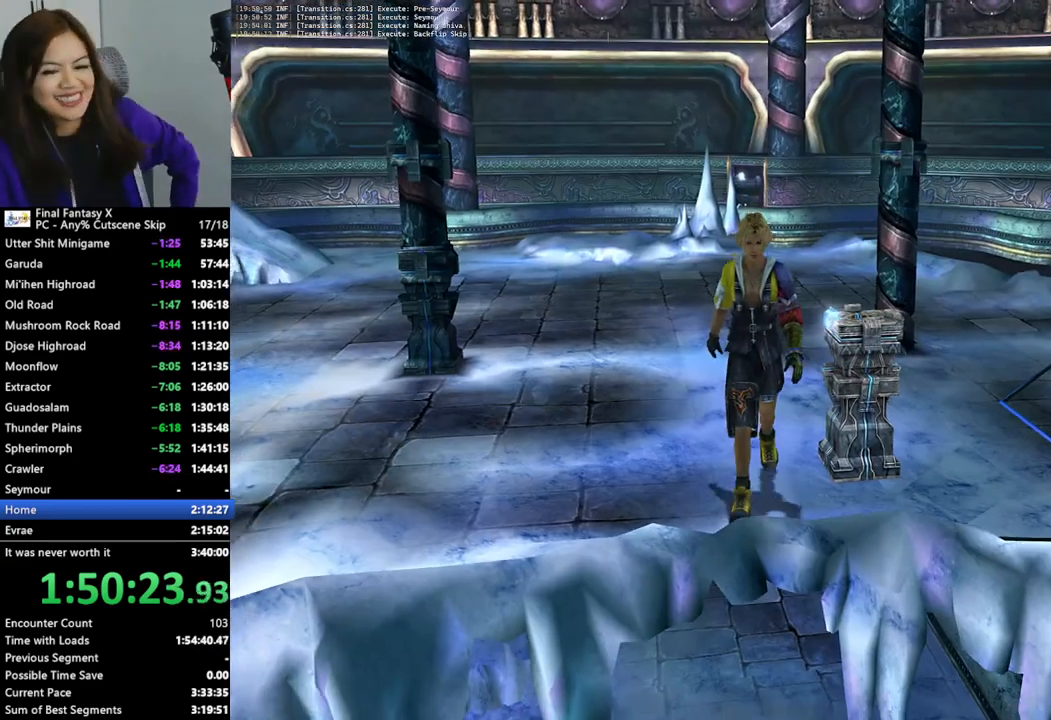
{"buttons": ["CIRCLE"], "left_stick": "center", "right_stick": "center", "events": [[33, "DPAD_DOWN", "up"], [133, "DPAD_RIGHT", "down"], [467, "DPAD_RIGHT", "up"]]}
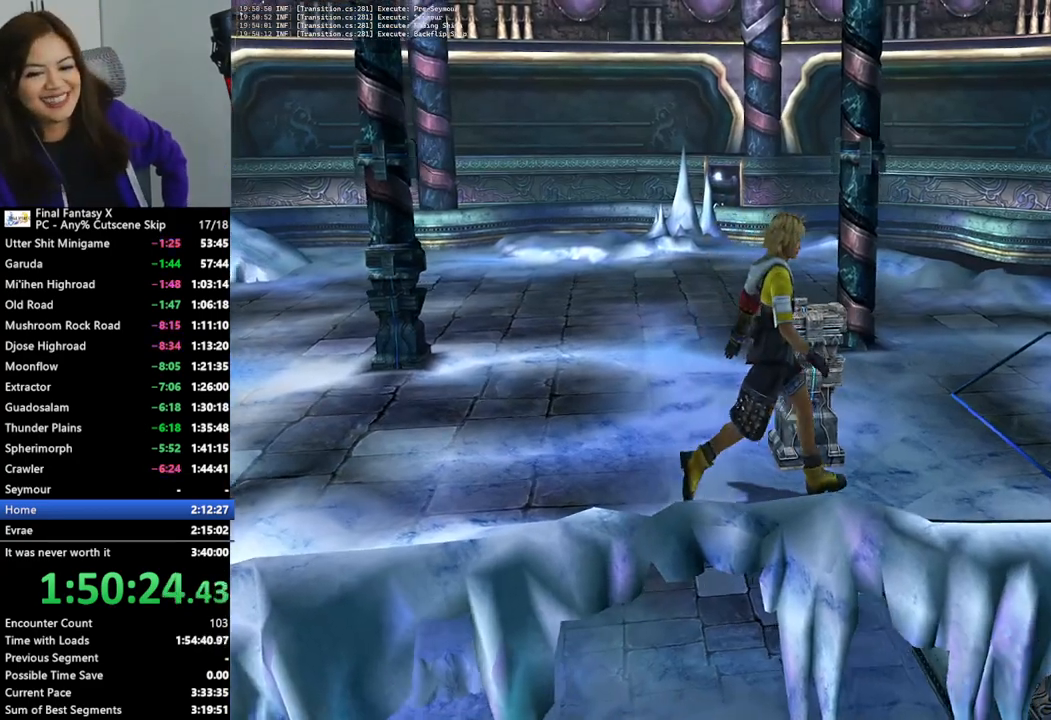
{"buttons": ["CIRCLE", "DPAD_UP"], "left_stick": "center", "right_stick": "center", "events": [[200, "DPAD_UP", "down"]]}
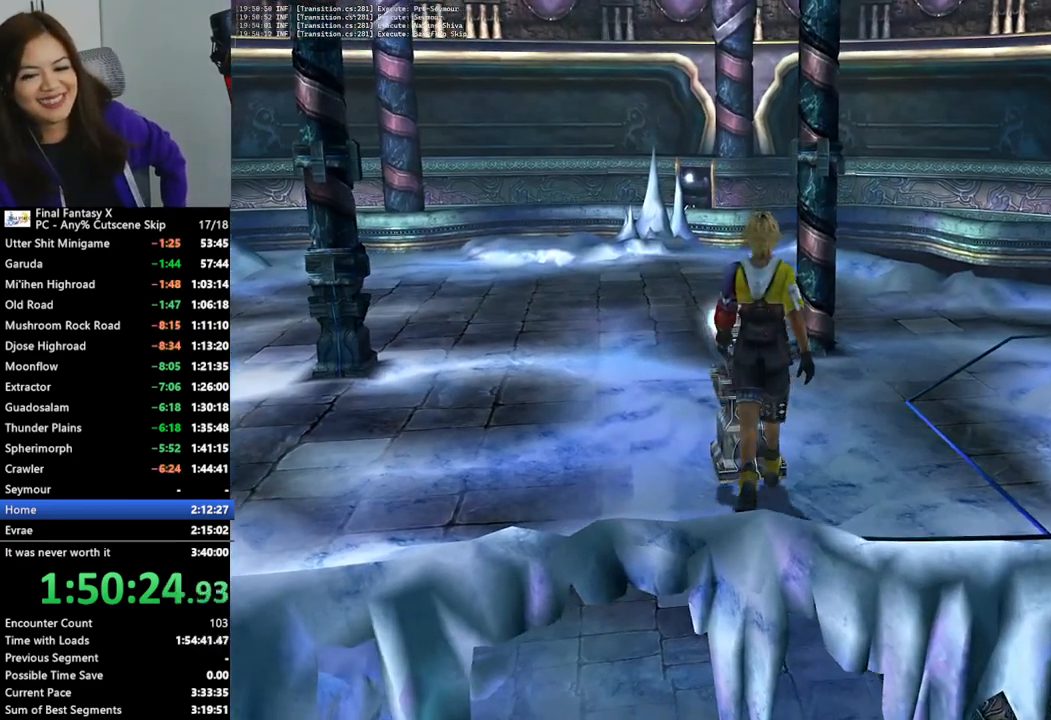
{"buttons": ["CIRCLE", "DPAD_UP"], "left_stick": "center", "right_stick": "center", "events": []}
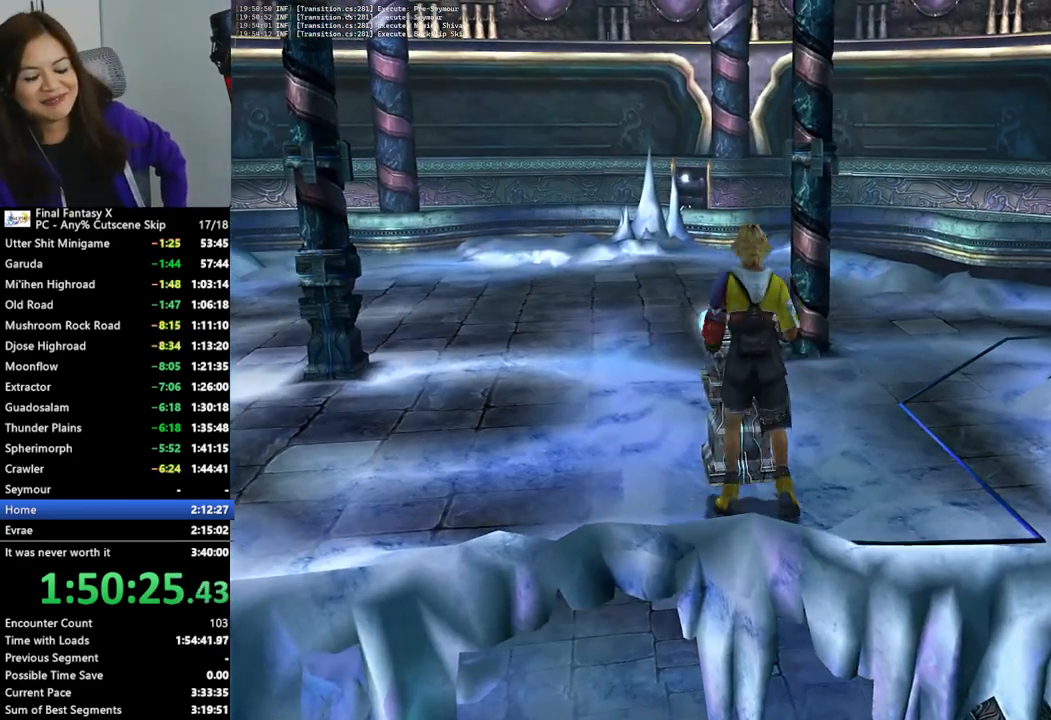
{"buttons": ["CIRCLE"], "left_stick": "center", "right_stick": "center", "events": [[433, "DPAD_UP", "up"]]}
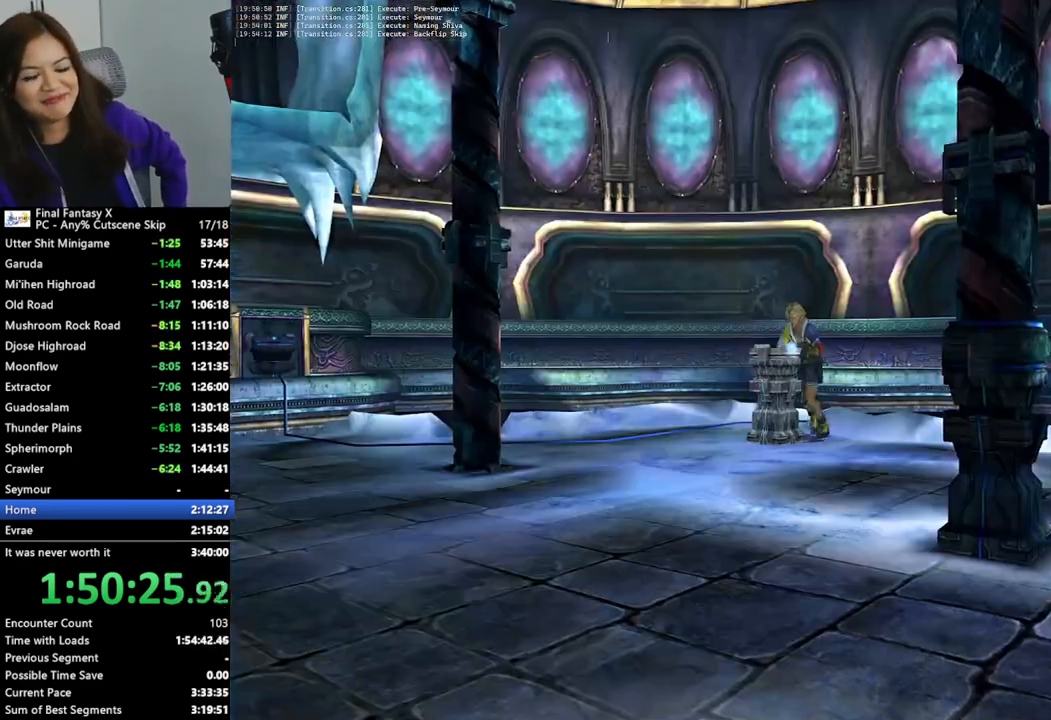
{"buttons": [], "left_stick": "center", "right_stick": "center", "events": [[400, "CIRCLE", "up"]]}
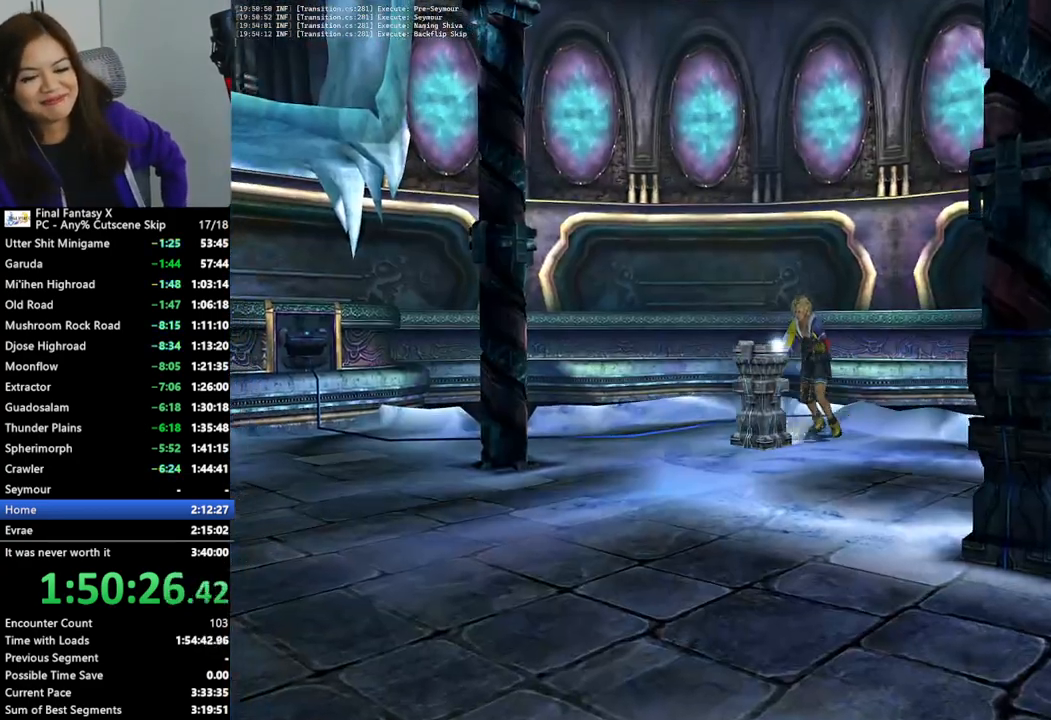
{"buttons": [], "left_stick": "down-left", "right_stick": "center", "events": [[233, "left_stick", "down-left"]]}
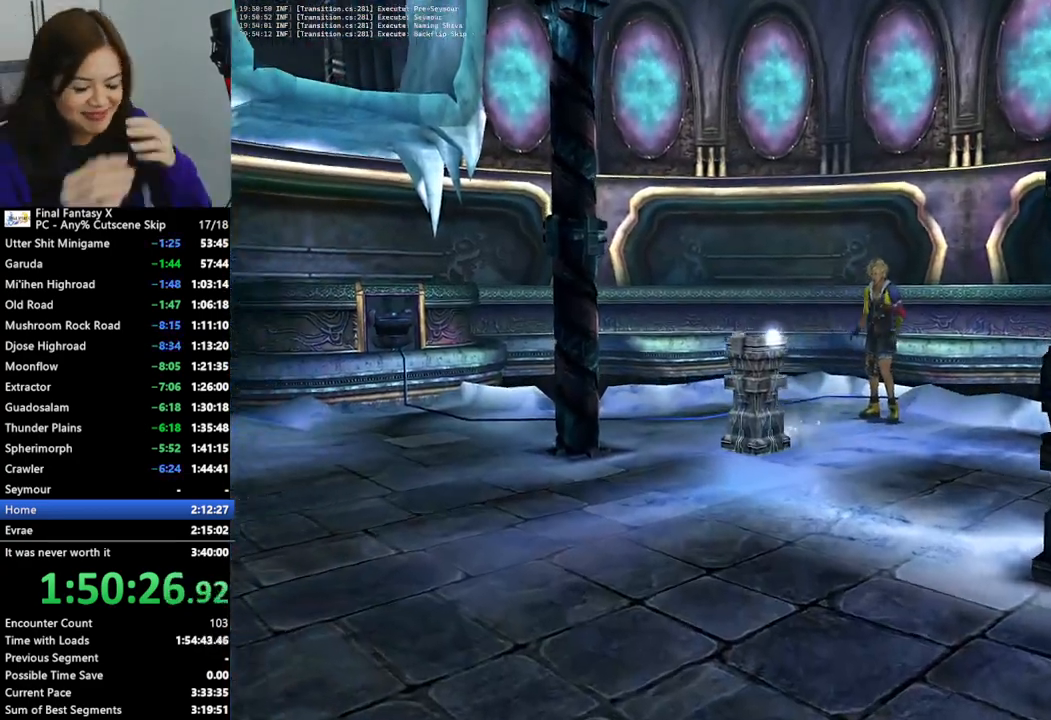
{"buttons": [], "left_stick": "down", "right_stick": "center", "events": [[433, "left_stick", "down"]]}
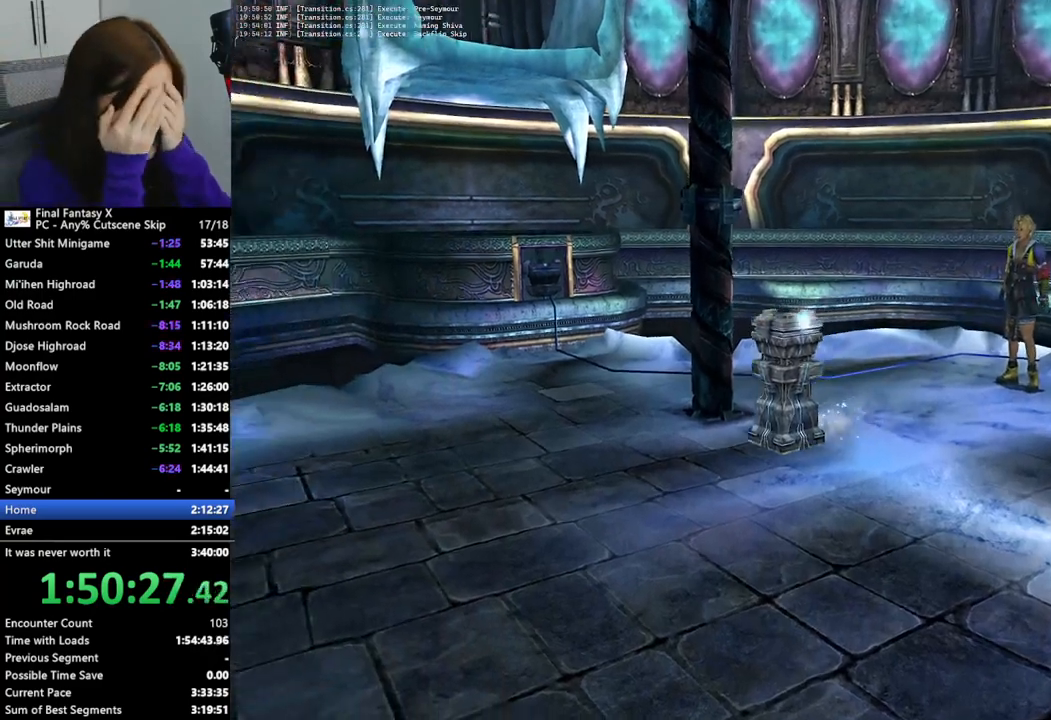
{"buttons": [], "left_stick": "down", "right_stick": "center", "events": []}
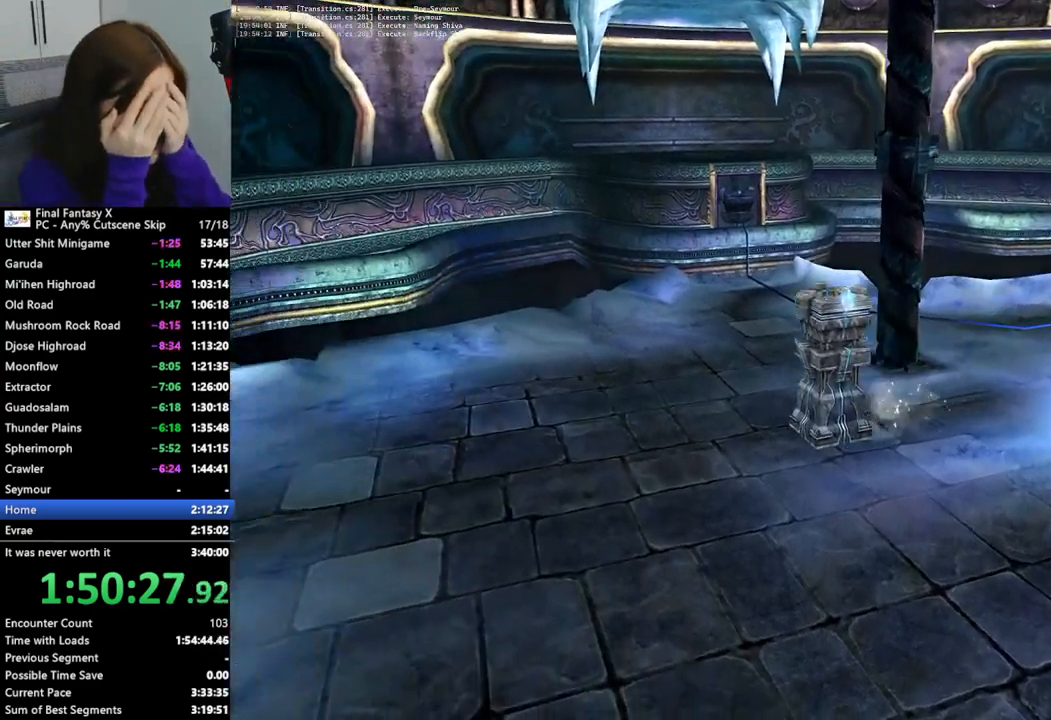
{"buttons": [], "left_stick": "down", "right_stick": "center", "events": []}
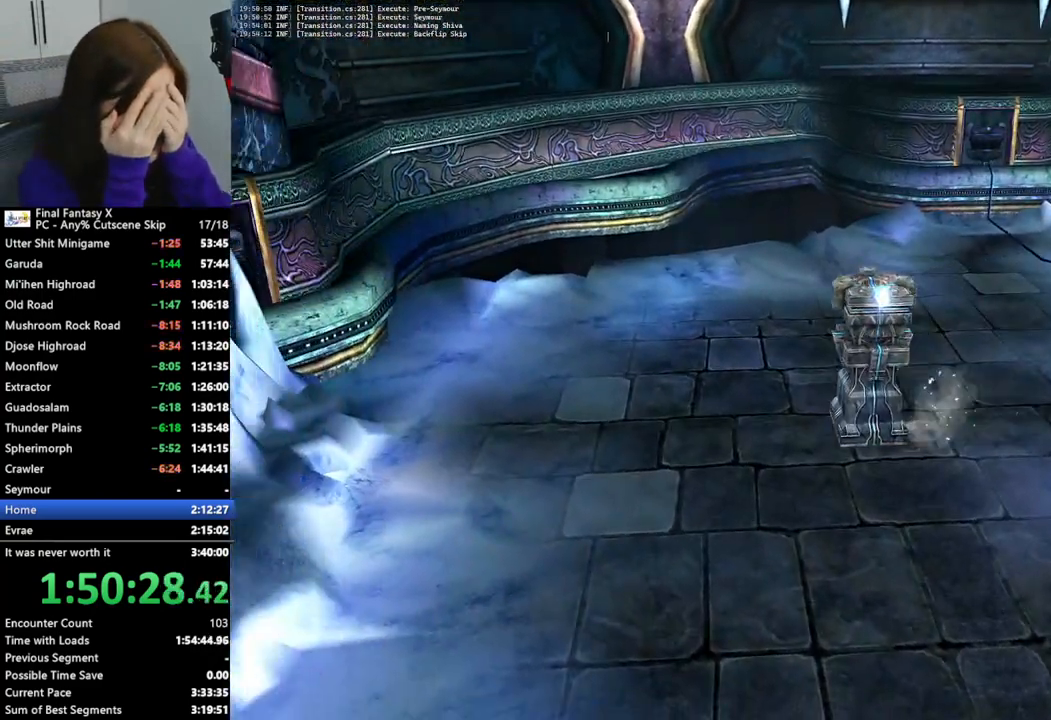
{"buttons": [], "left_stick": "down", "right_stick": "center", "events": []}
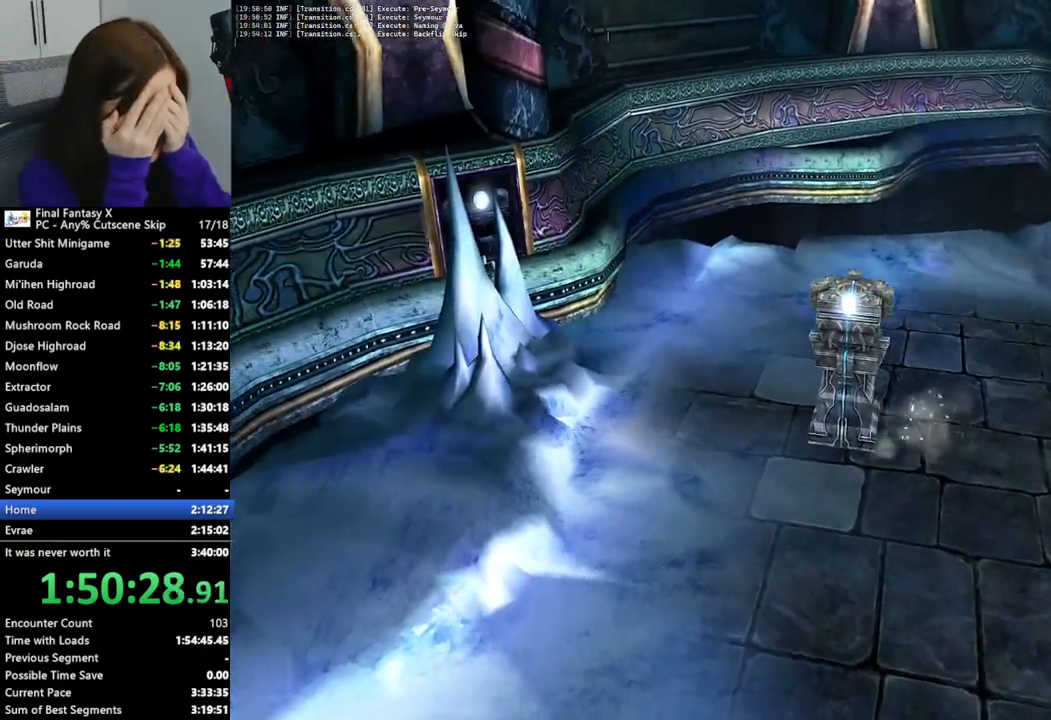
{"buttons": [], "left_stick": "down", "right_stick": "center", "events": []}
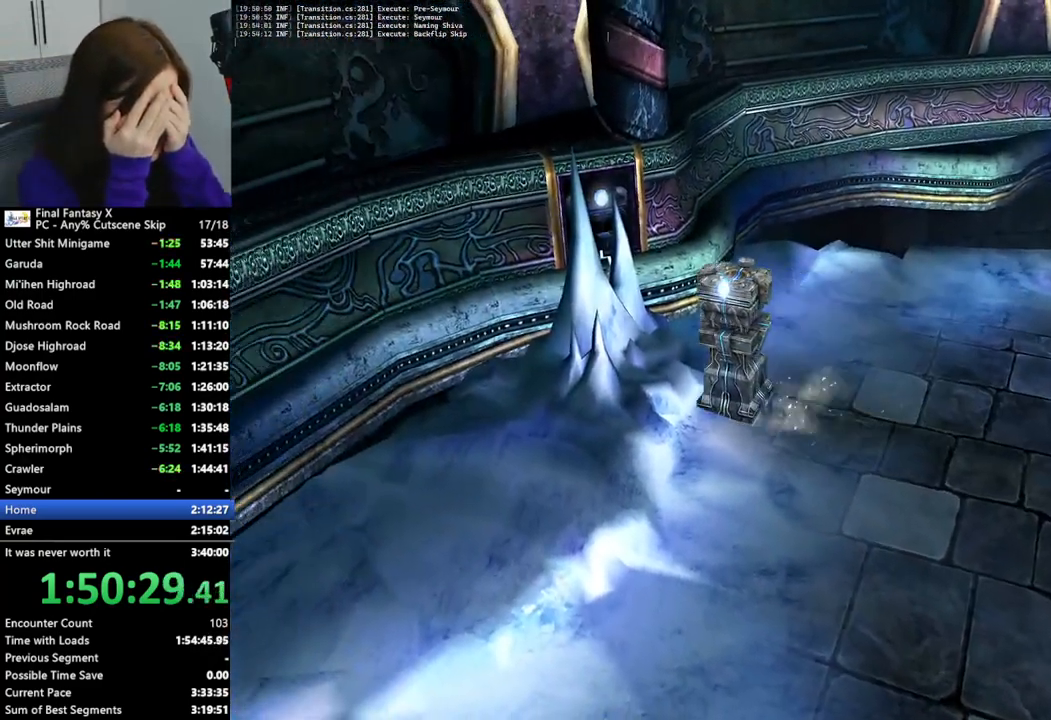
{"buttons": [], "left_stick": "down", "right_stick": "center", "events": []}
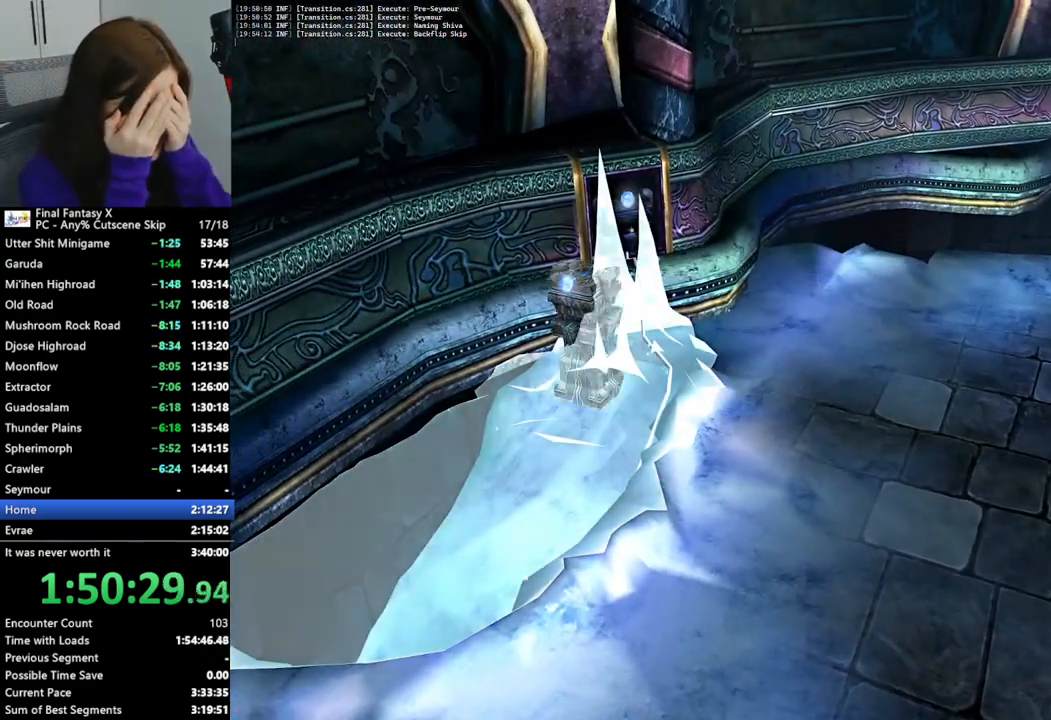
{"buttons": [], "left_stick": "down", "right_stick": "center", "events": []}
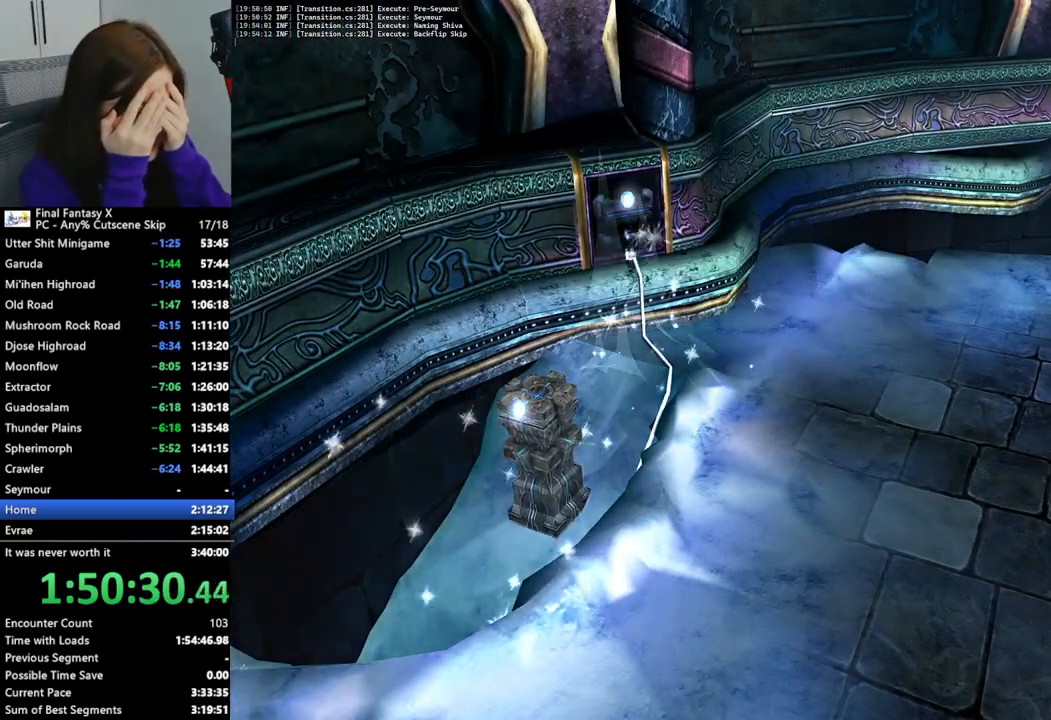
{"buttons": [], "left_stick": "down-left", "right_stick": "center", "events": [[400, "left_stick", "down-left"]]}
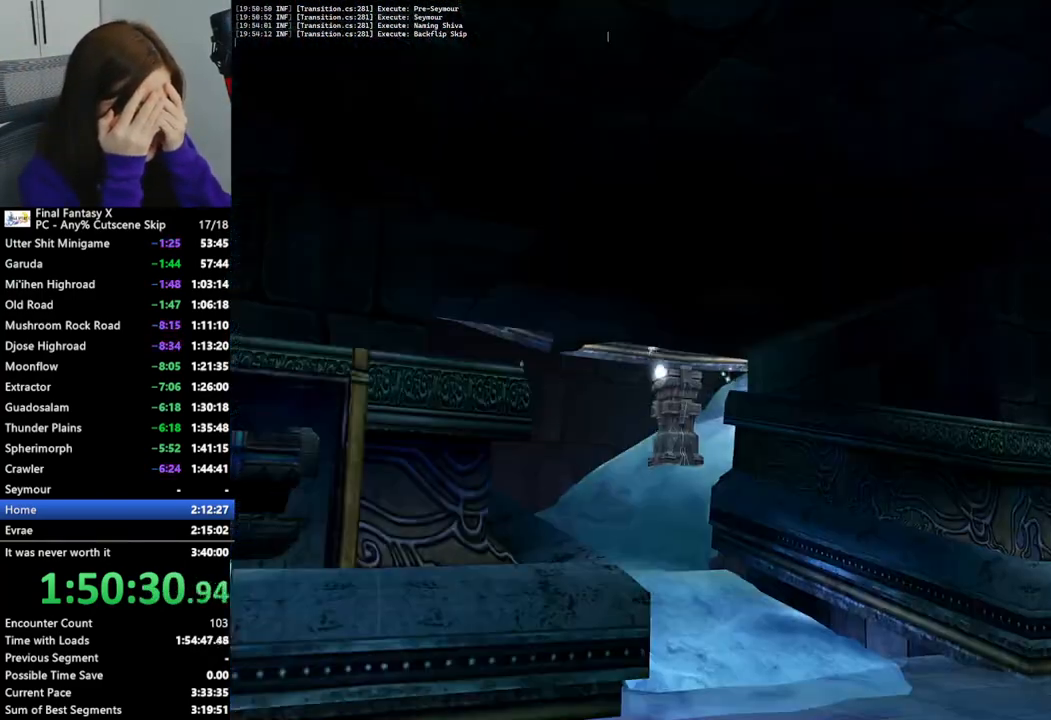
{"buttons": [], "left_stick": "down-left", "right_stick": "center", "events": []}
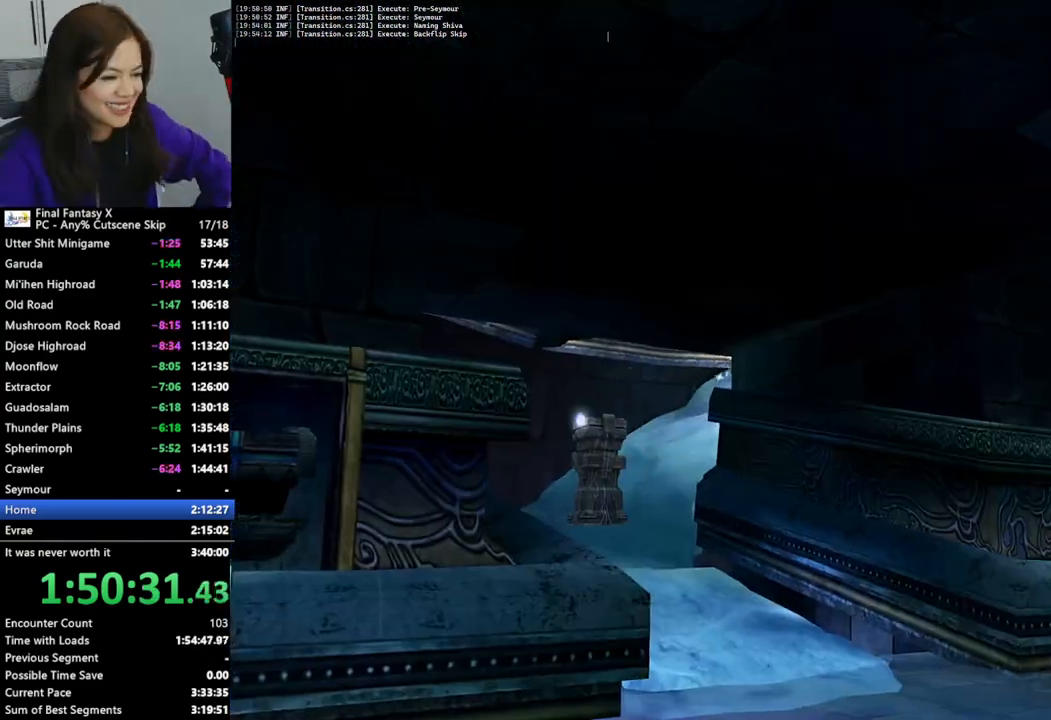
{"buttons": [], "left_stick": "down", "right_stick": "center", "events": [[333, "left_stick", "down"]]}
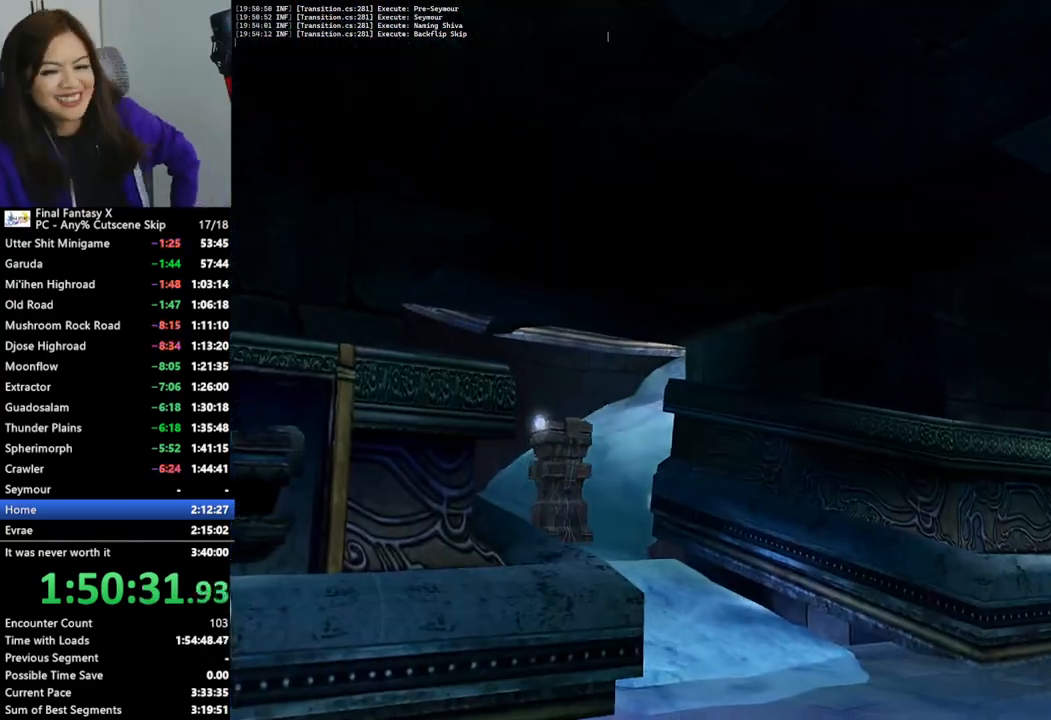
{"buttons": [], "left_stick": "down", "right_stick": "center", "events": []}
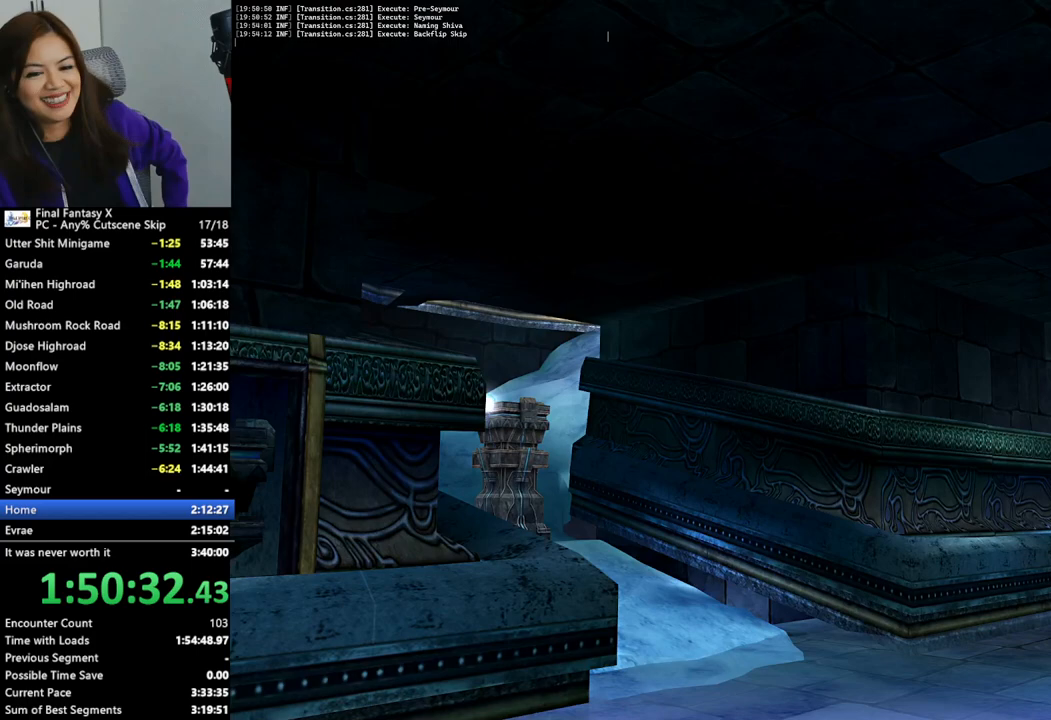
{"buttons": [], "left_stick": "down-left", "right_stick": "center", "events": [[133, "left_stick", "down-left"]]}
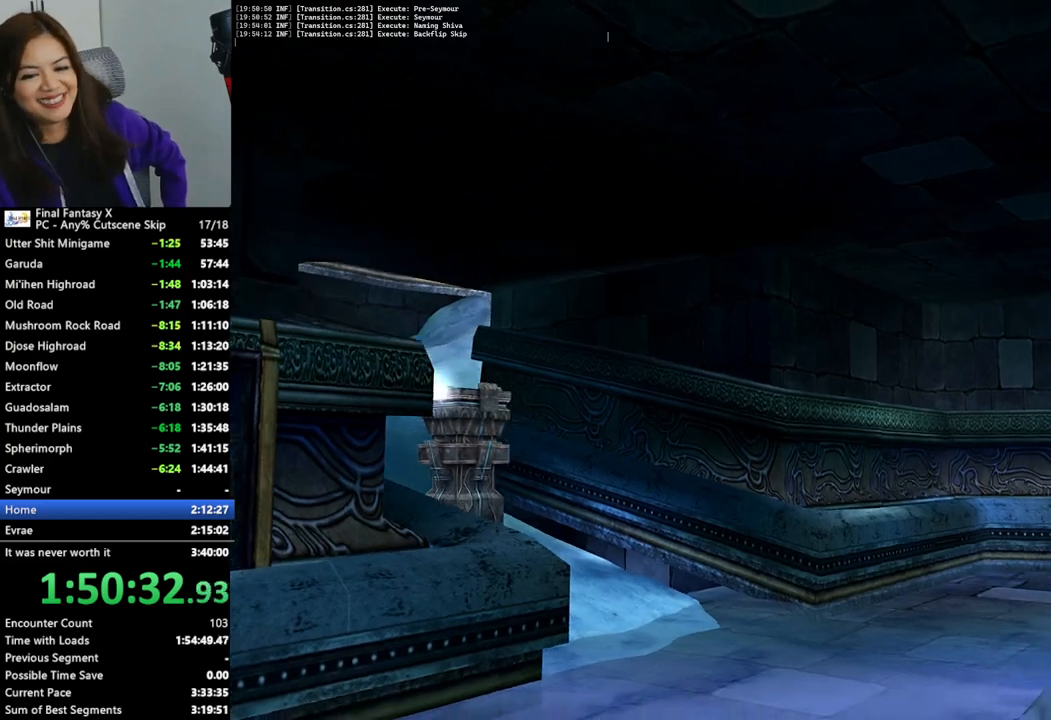
{"buttons": [], "left_stick": "down-left", "right_stick": "center", "events": []}
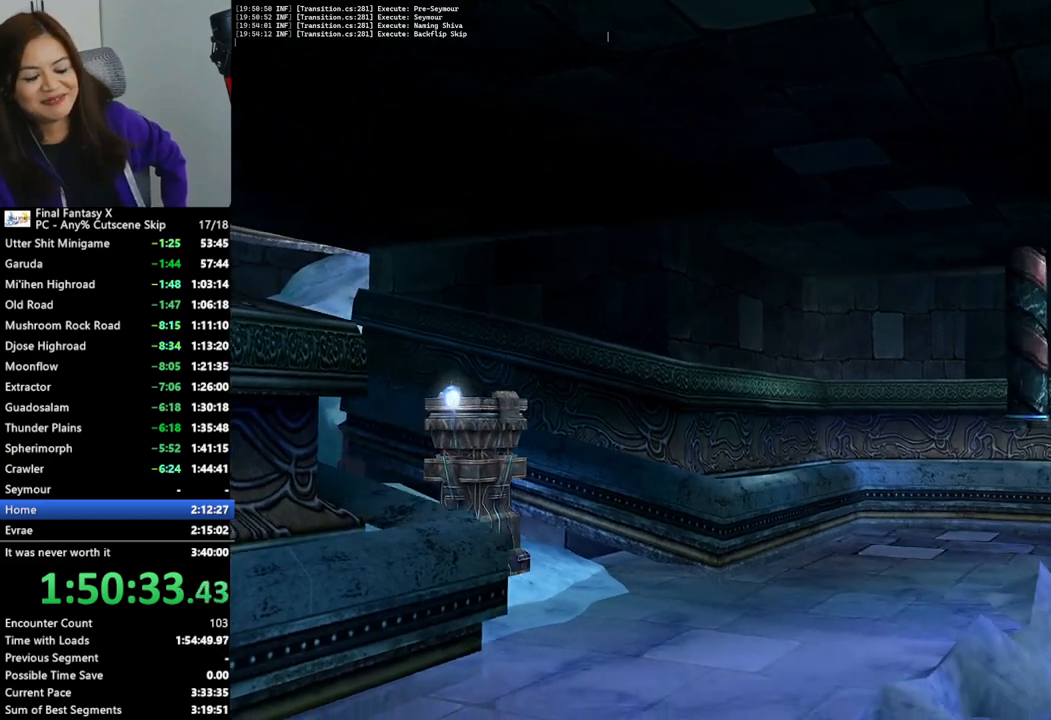
{"buttons": [], "left_stick": "down-left", "right_stick": "center", "events": []}
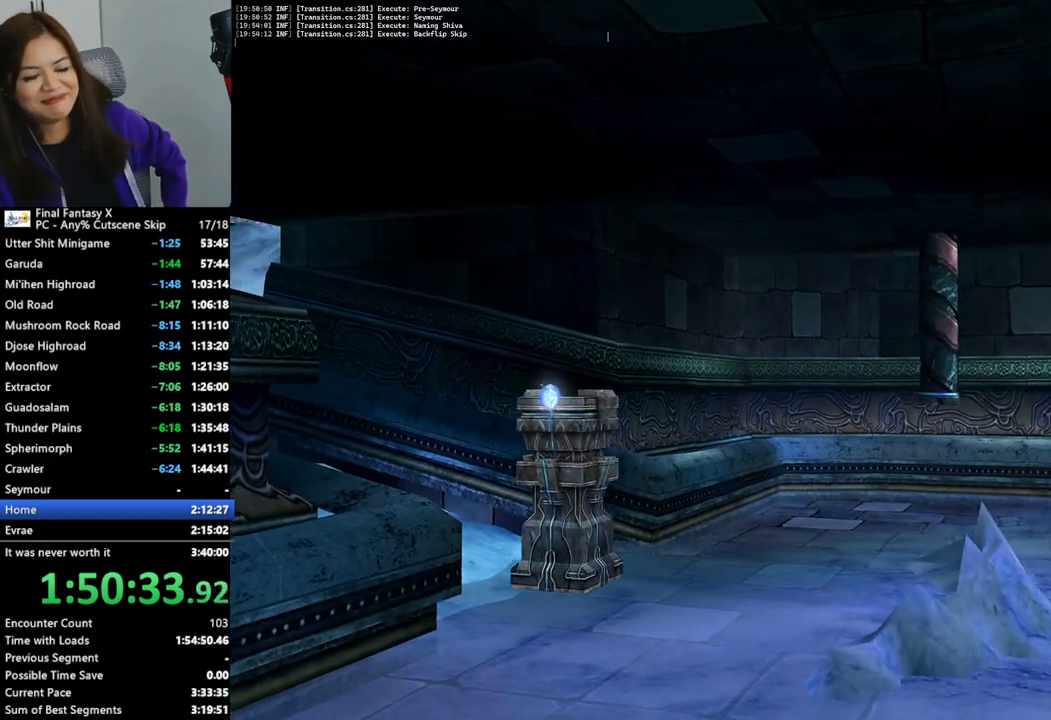
{"buttons": [], "left_stick": "down-left", "right_stick": "center", "events": []}
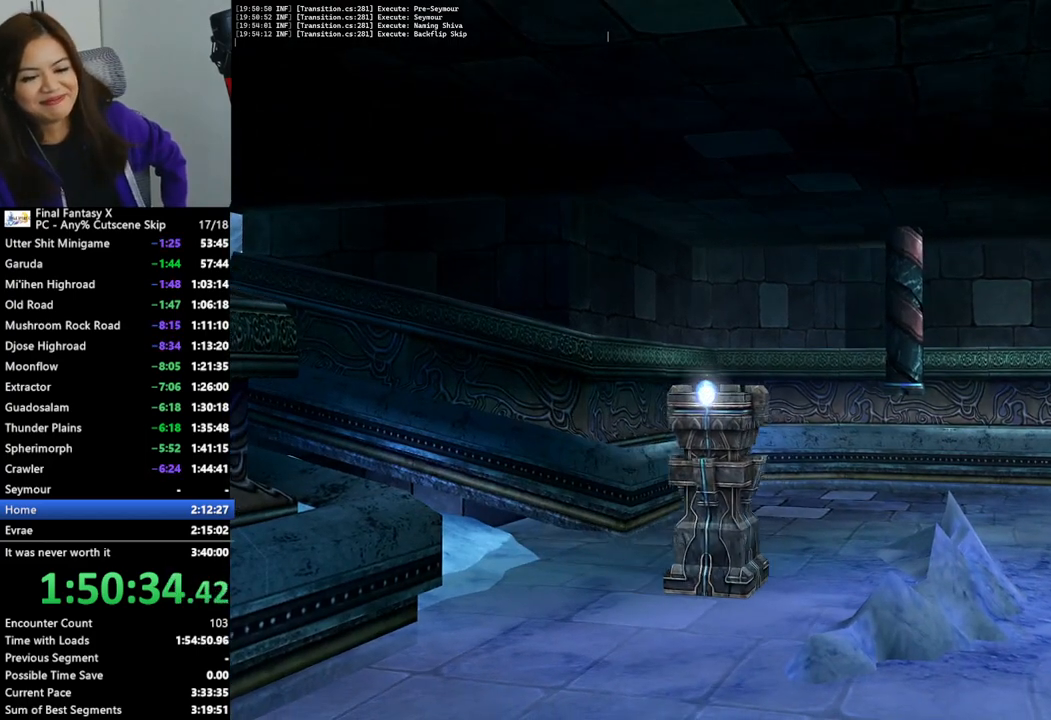
{"buttons": [], "left_stick": "down-left", "right_stick": "center", "events": []}
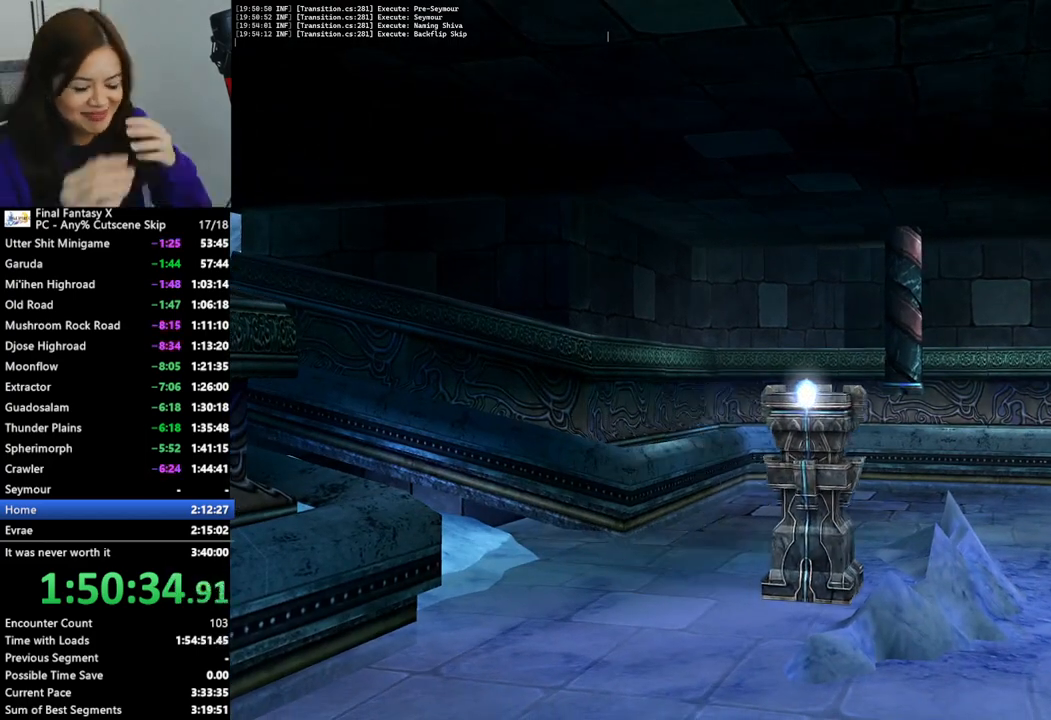
{"buttons": [], "left_stick": "down-left", "right_stick": "center", "events": []}
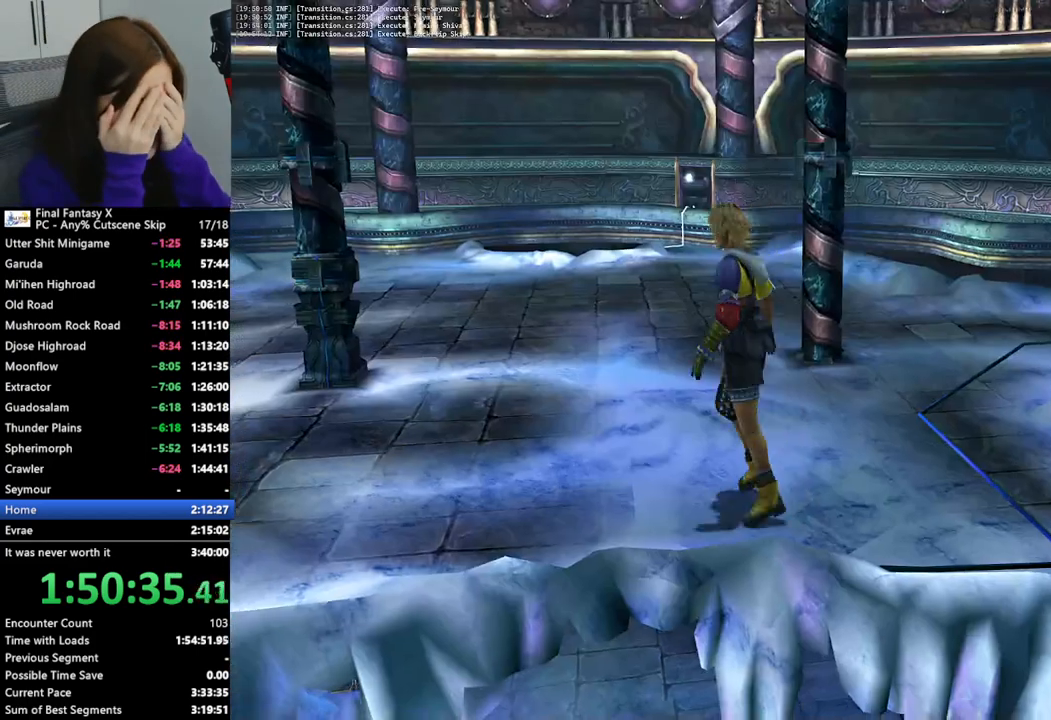
{"buttons": [], "left_stick": "up-left", "right_stick": "center", "events": [[200, "left_stick", "left"], [367, "left_stick", "up-left"]]}